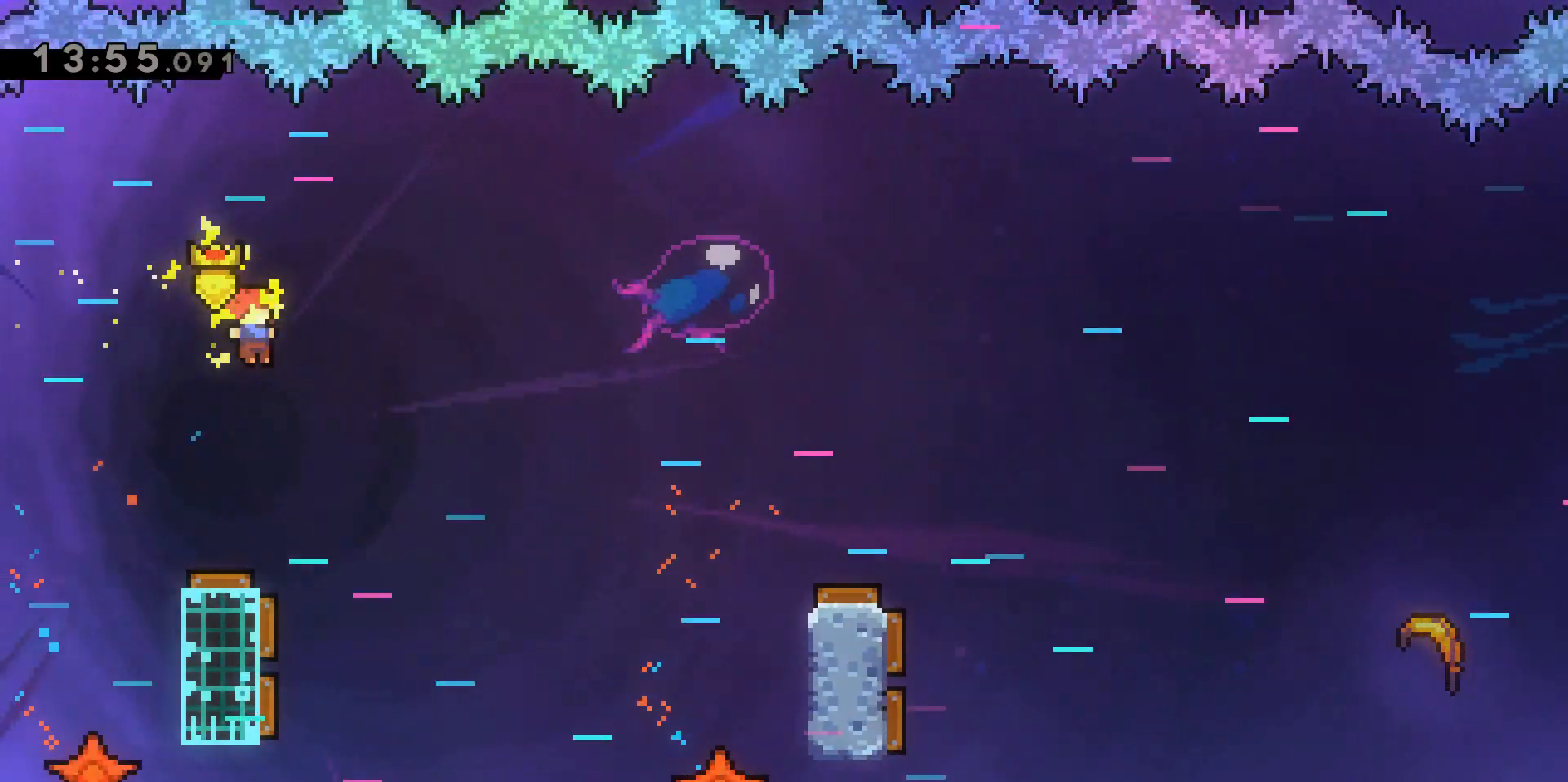
Gameplay with keyboard; each line is a JSON object with the keys held at the frame after it. "events" lists presses ("down") and releases ("up") of "a", "d", "dash", "demo", "grab", "jump", "jump2", "s" and "w" between this image and that frame as [ms after this image, input, new state], when the widget could be followed in between. No other keys are recorded. Mouse input is not recorded. Key names are as the overlay labels them; some are game actions (e.g. jump) rather than physical keys.
{"keys": [], "events": [[67, "d", "down"], [383, "d", "up"]]}
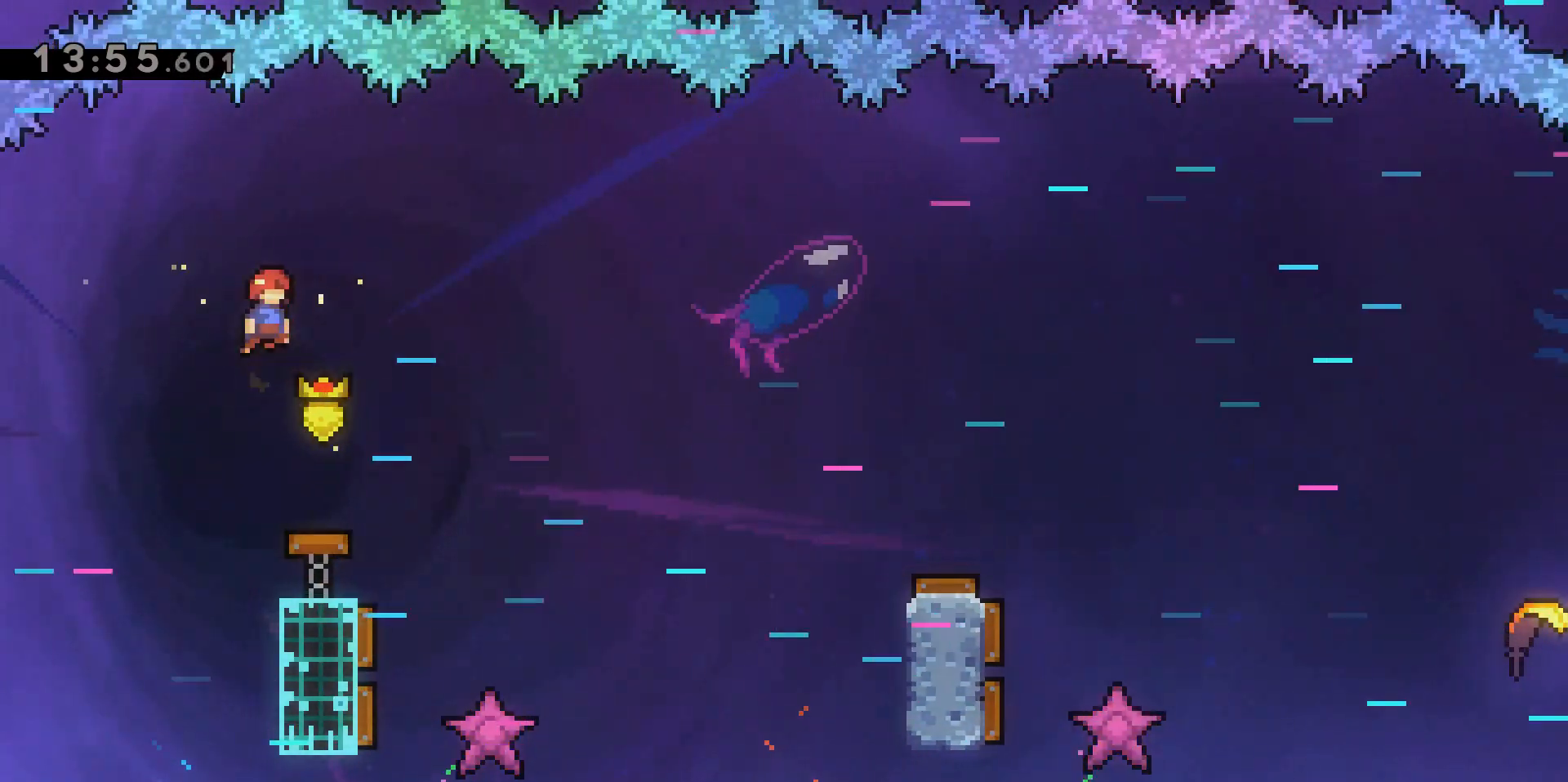
{"keys": ["d", "dash"], "events": [[83, "d", "down"], [217, "dash", "down"]]}
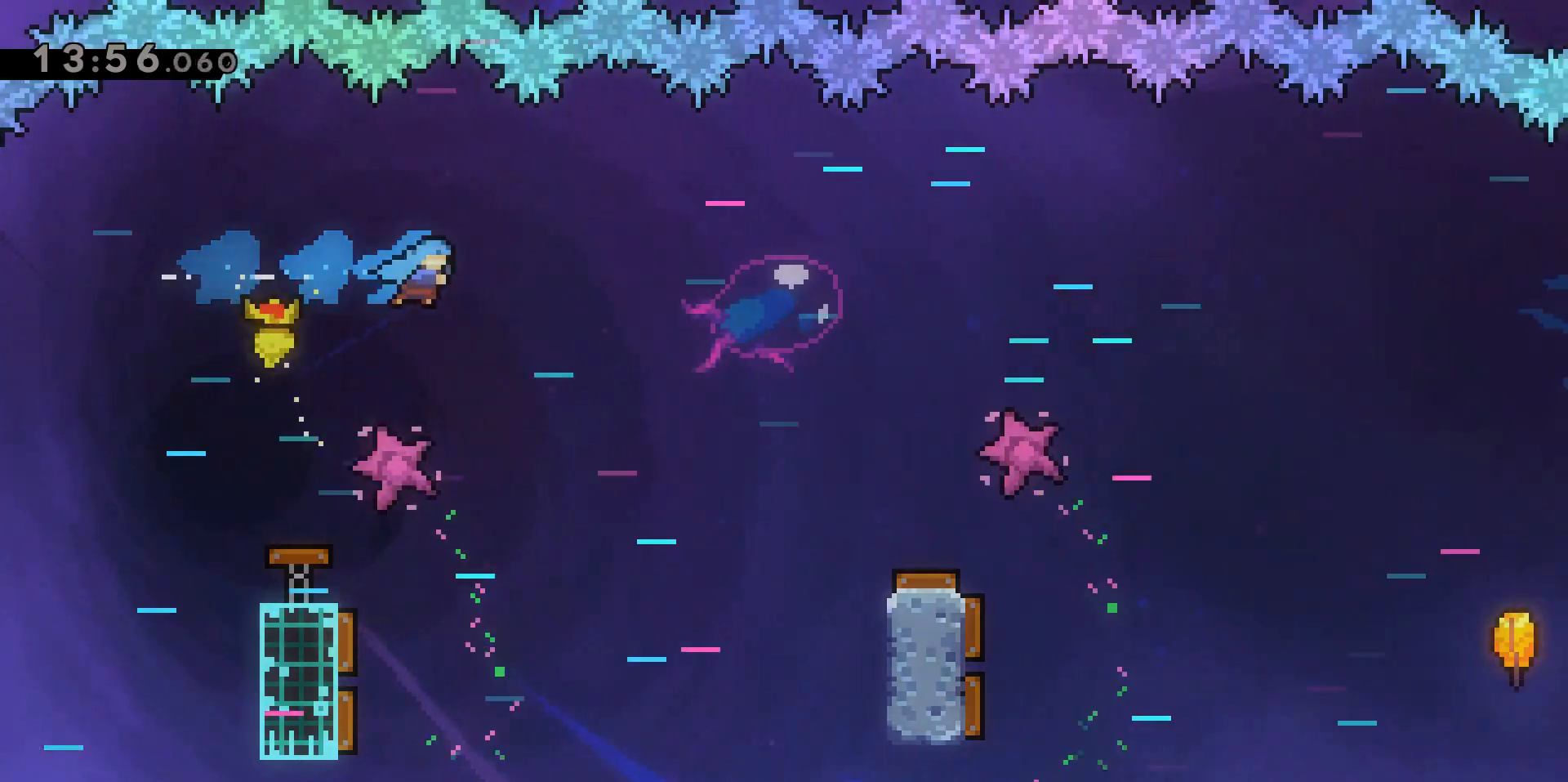
{"keys": ["a"], "events": [[100, "dash", "up"], [250, "d", "up"], [433, "a", "down"]]}
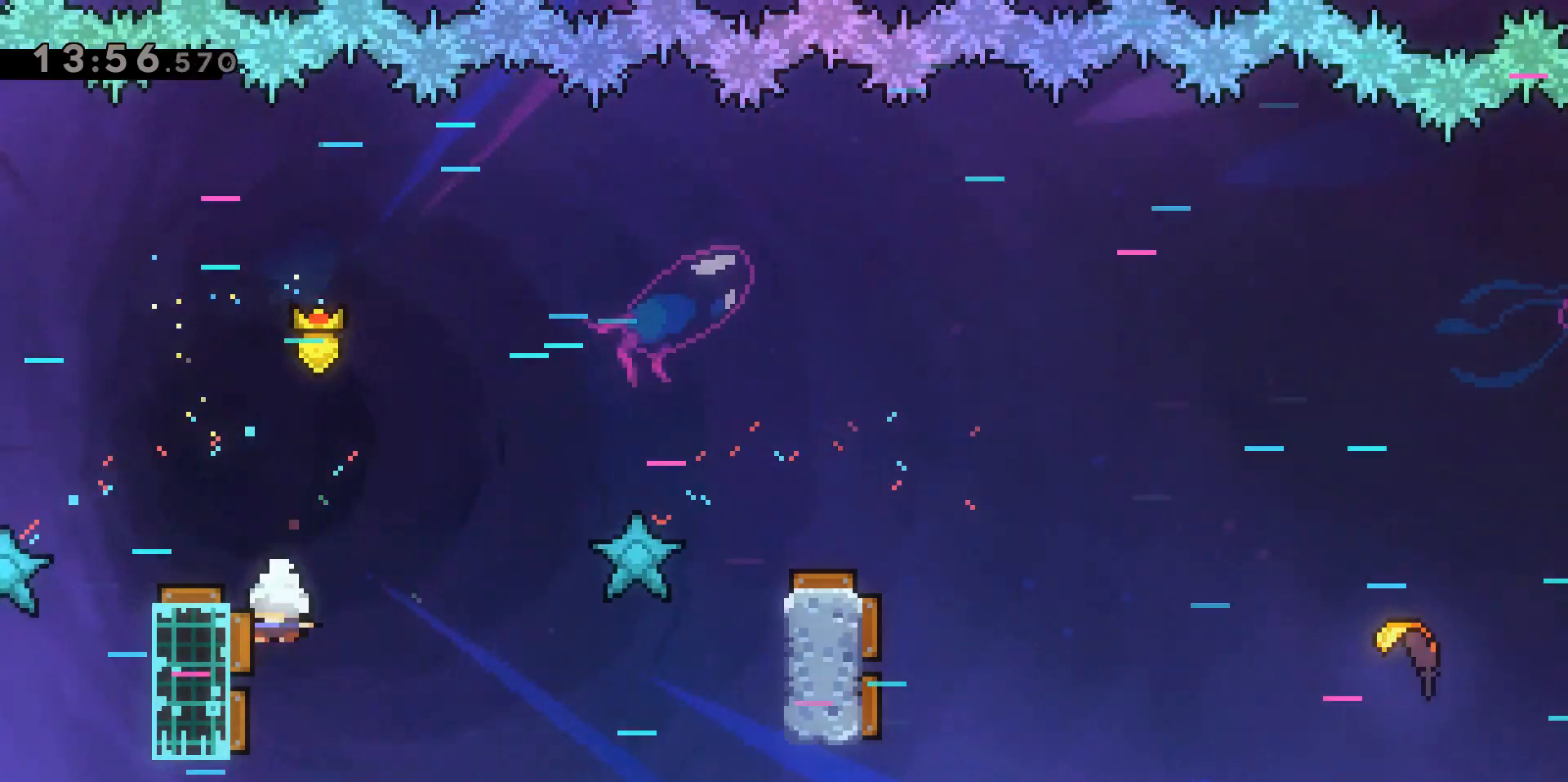
{"keys": ["d"], "events": [[67, "a", "up"], [117, "d", "down"]]}
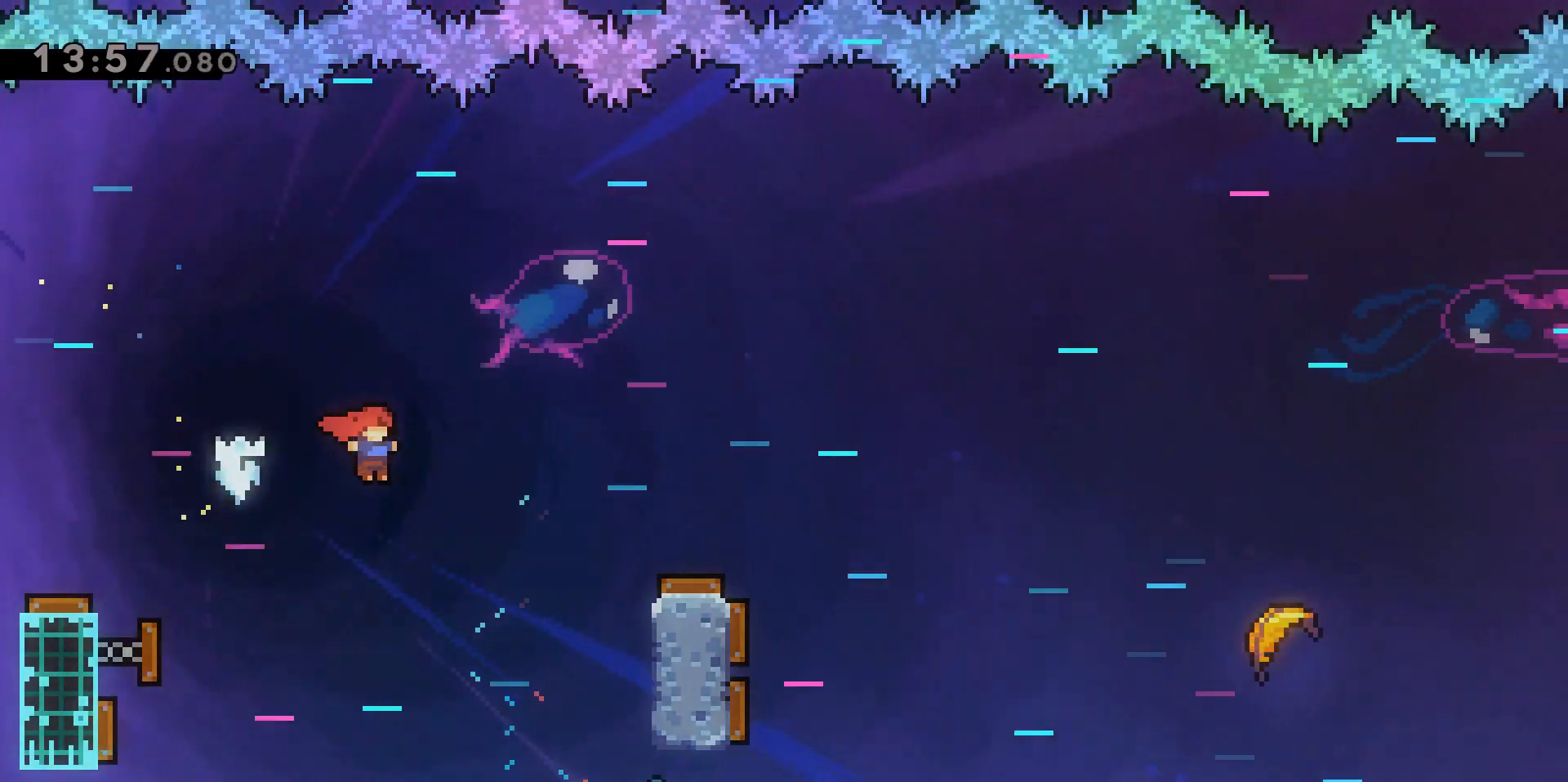
{"keys": ["d", "dash", "grab"], "events": [[267, "dash", "down"], [450, "grab", "down"]]}
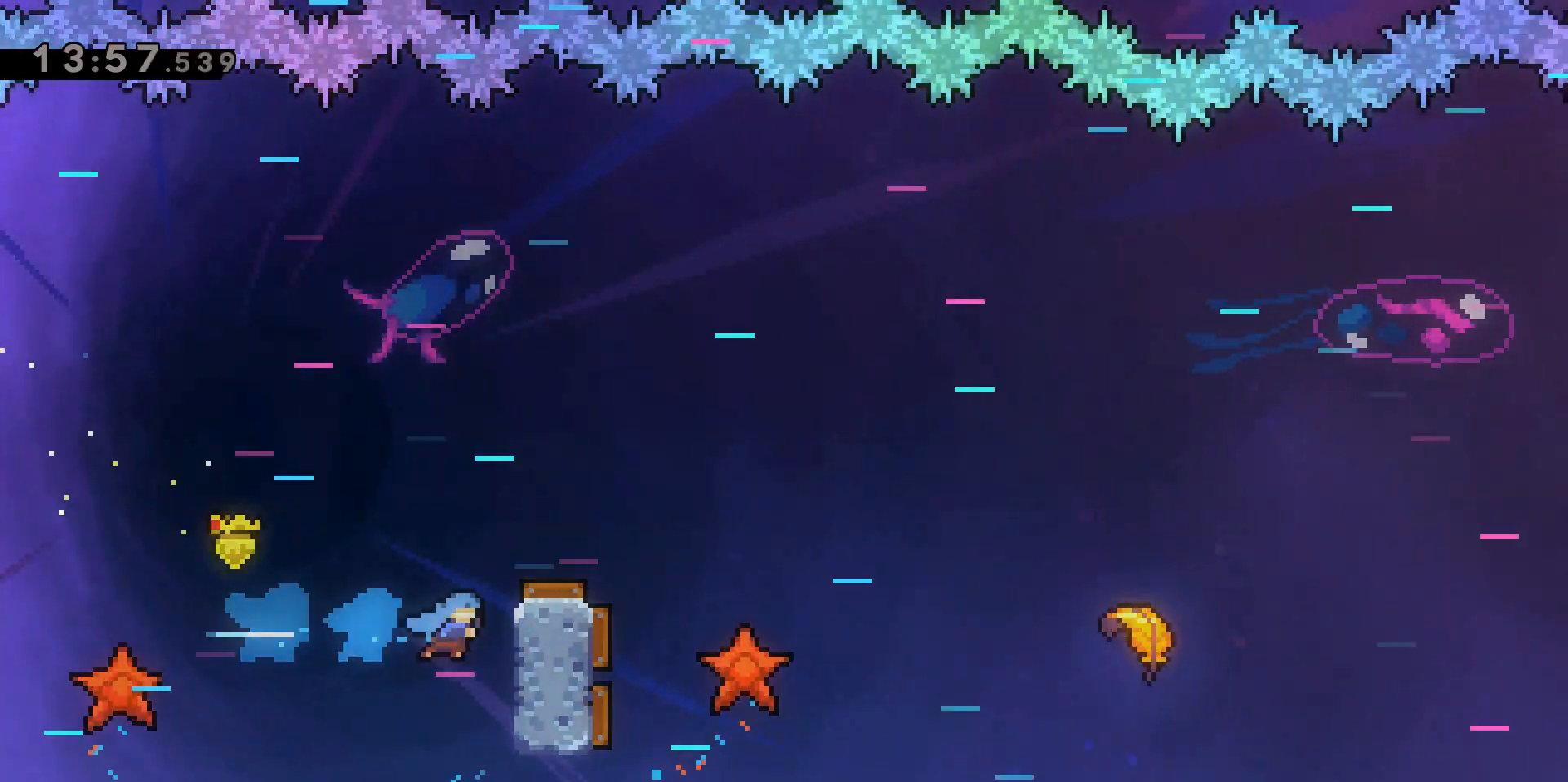
{"keys": ["d", "grab"], "events": [[200, "dash", "up"]]}
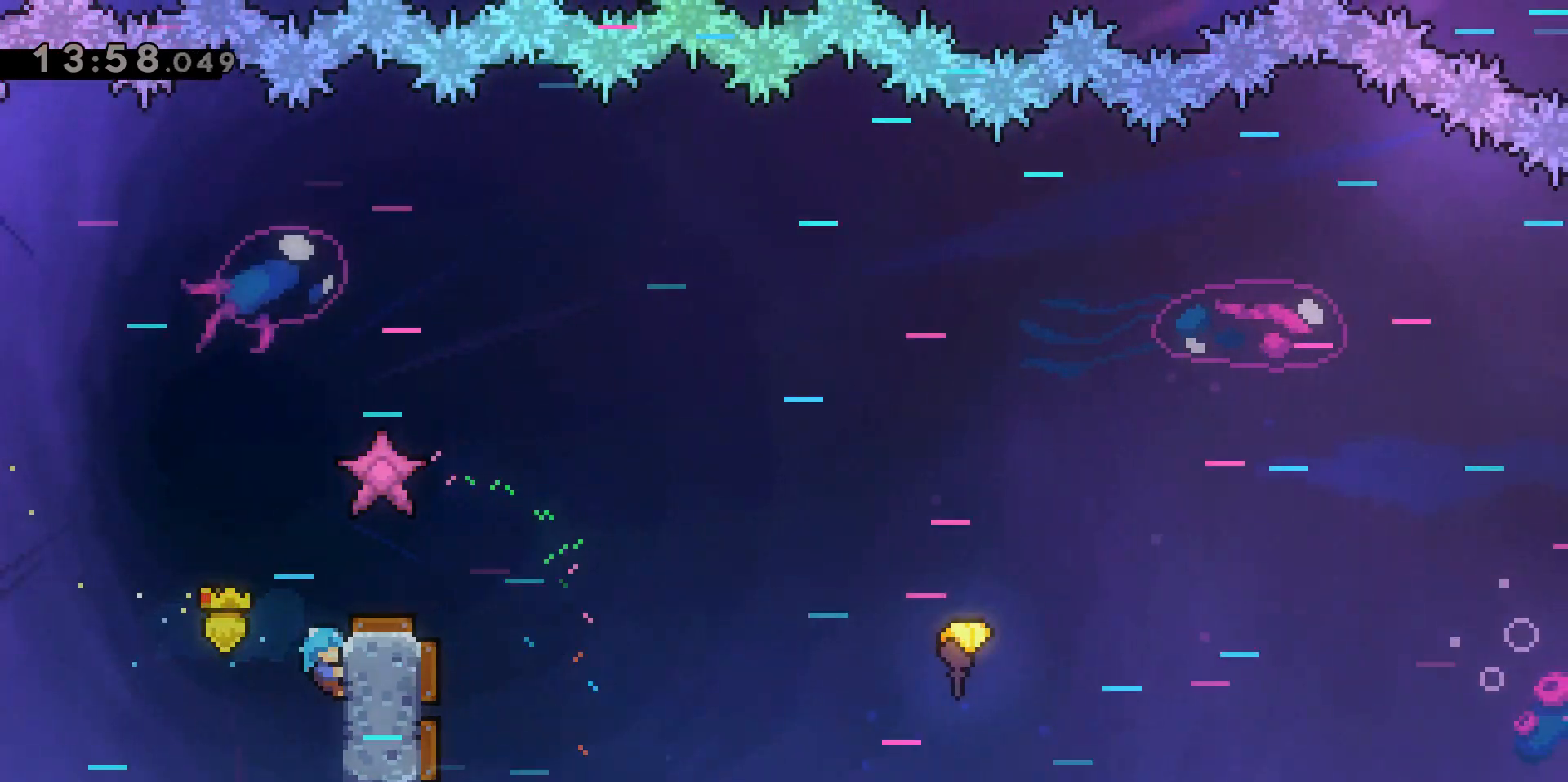
{"keys": ["d", "grab"], "events": []}
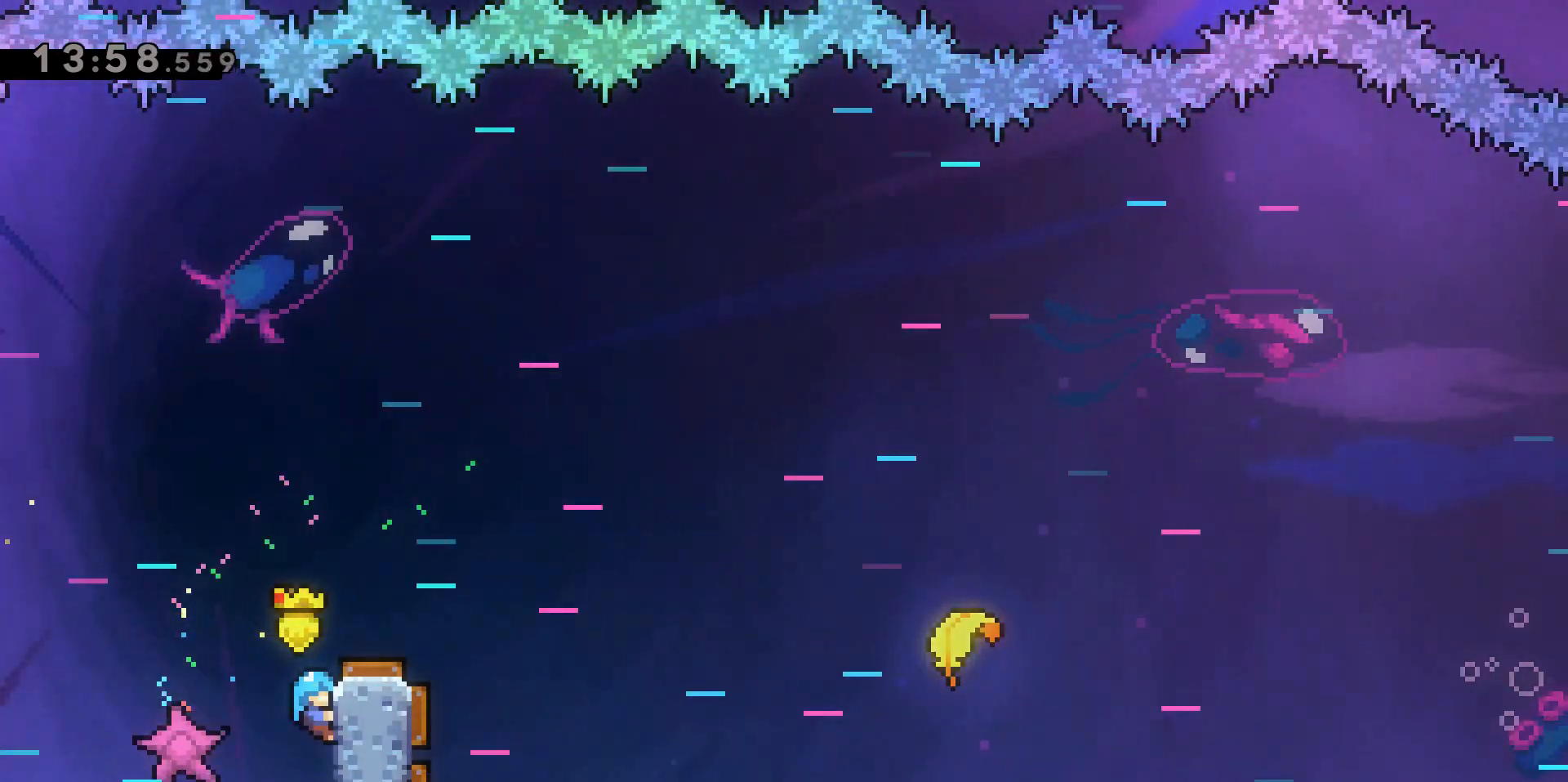
{"keys": ["d", "w"], "events": [[133, "w", "down"], [500, "grab", "up"]]}
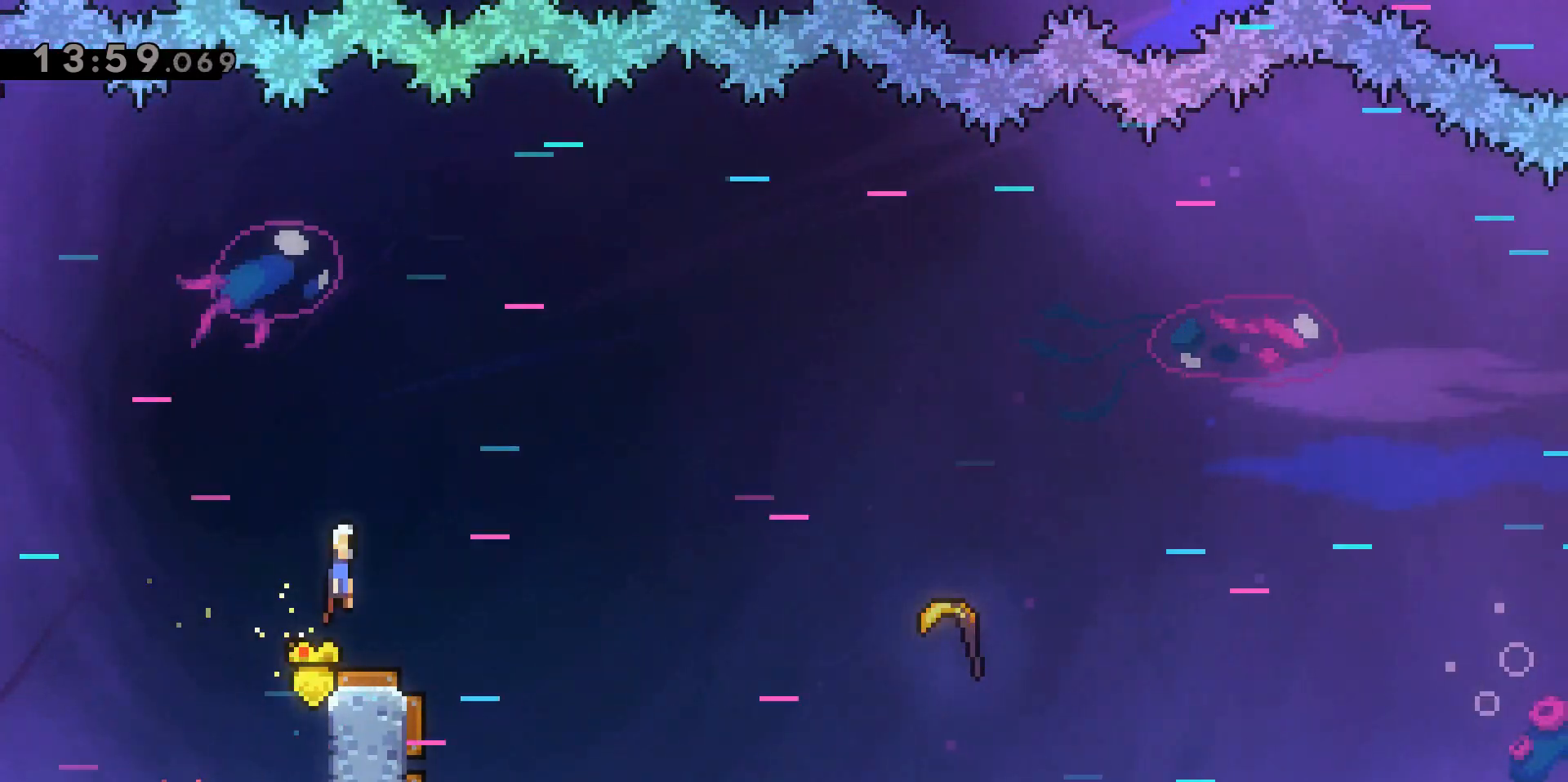
{"keys": ["d", "dash", "w"], "events": [[183, "w", "up"], [467, "dash", "down"], [467, "w", "down"]]}
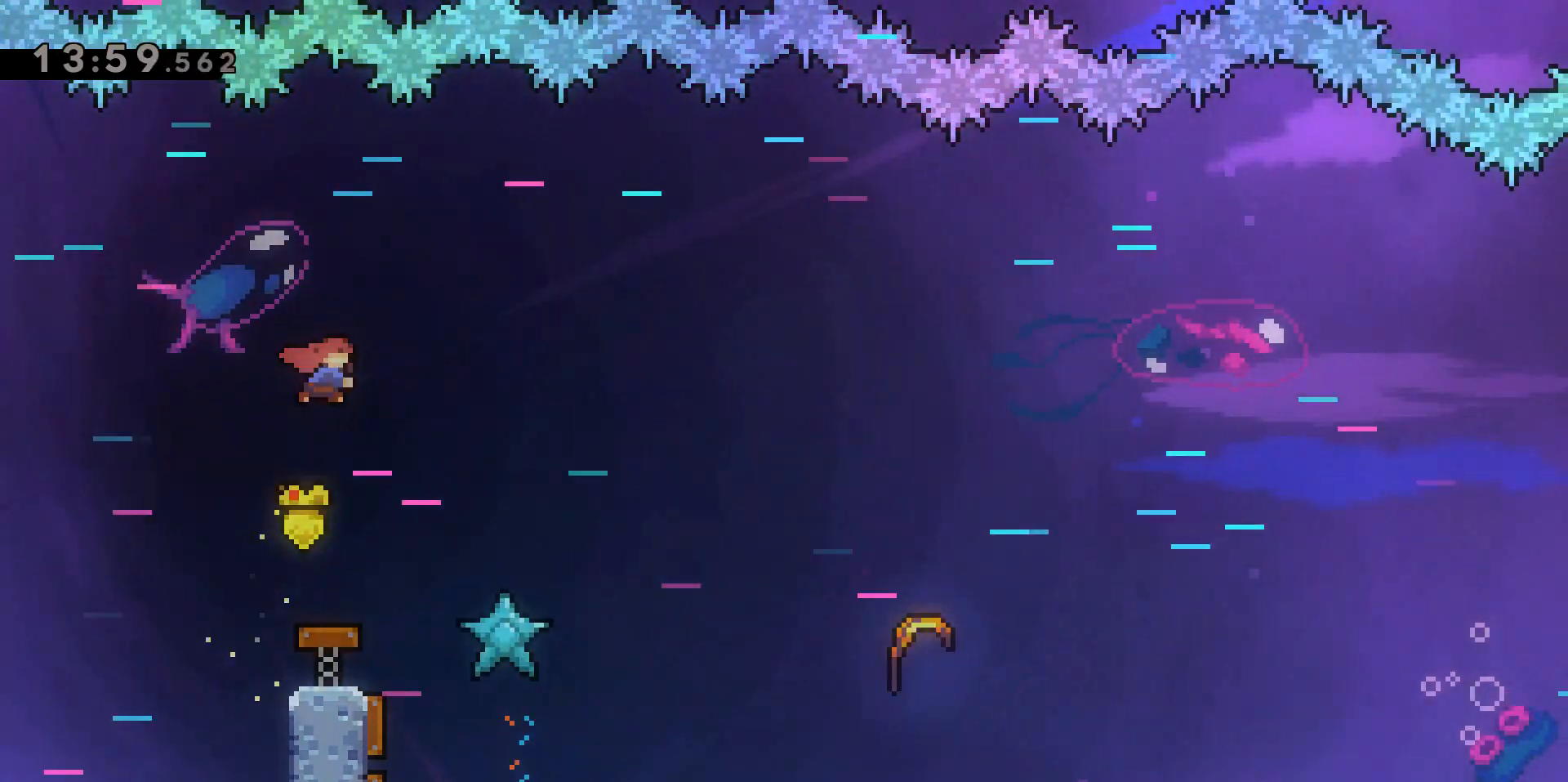
{"keys": ["d"], "events": [[200, "dash", "up"], [200, "w", "up"]]}
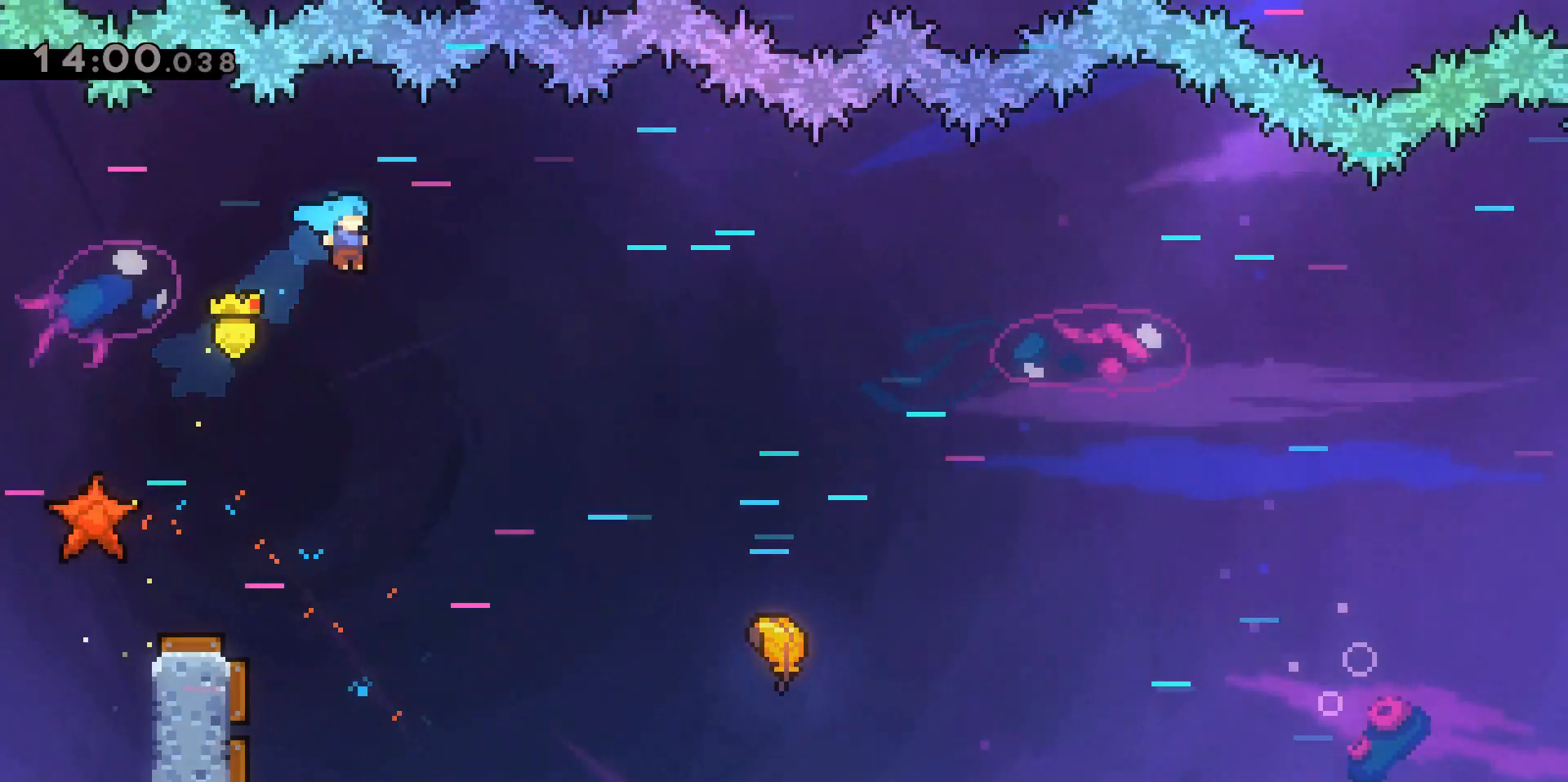
{"keys": ["a"], "events": [[317, "d", "up"], [400, "a", "down"]]}
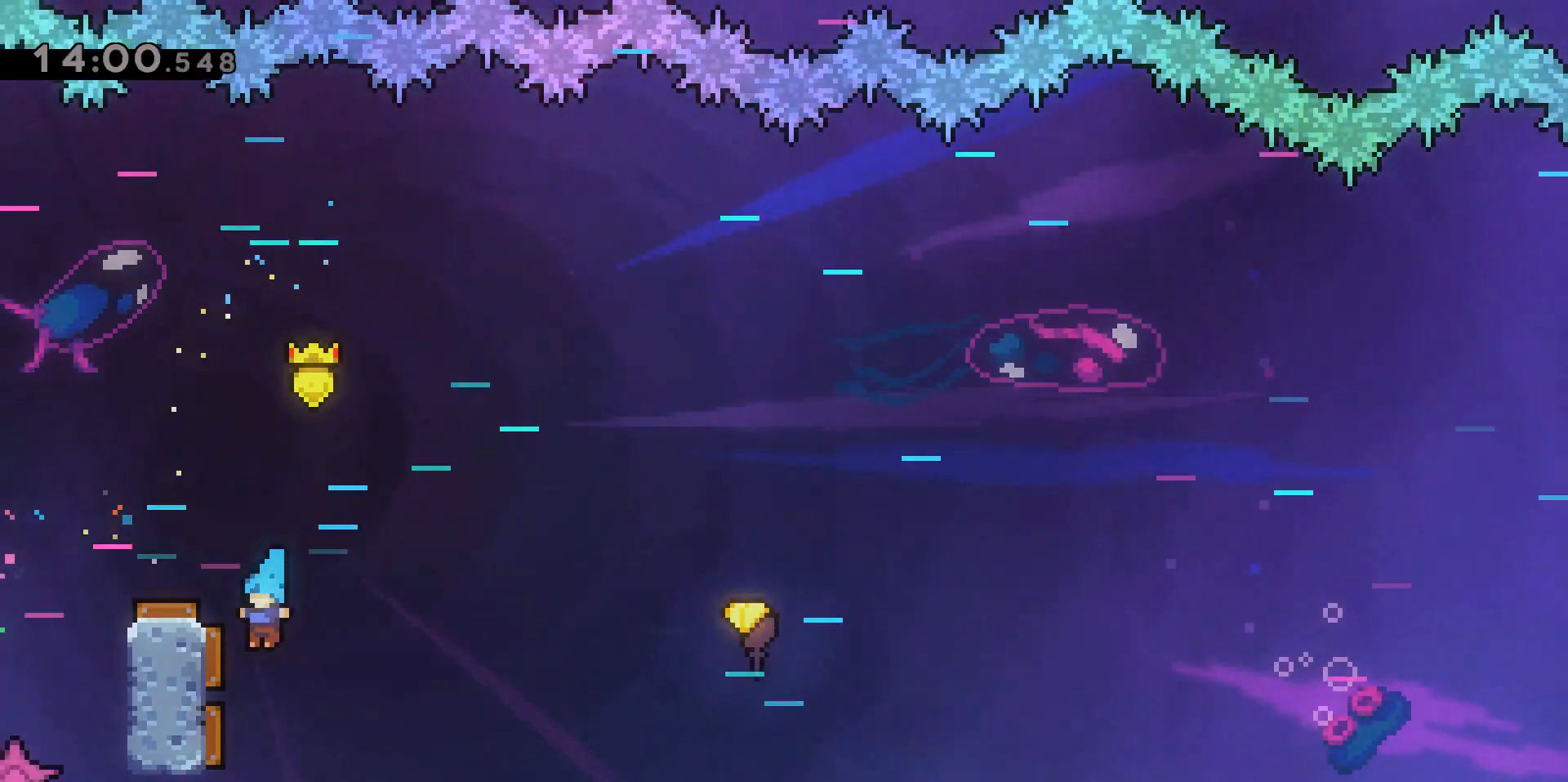
{"keys": ["d"], "events": [[100, "a", "up"], [100, "d", "down"]]}
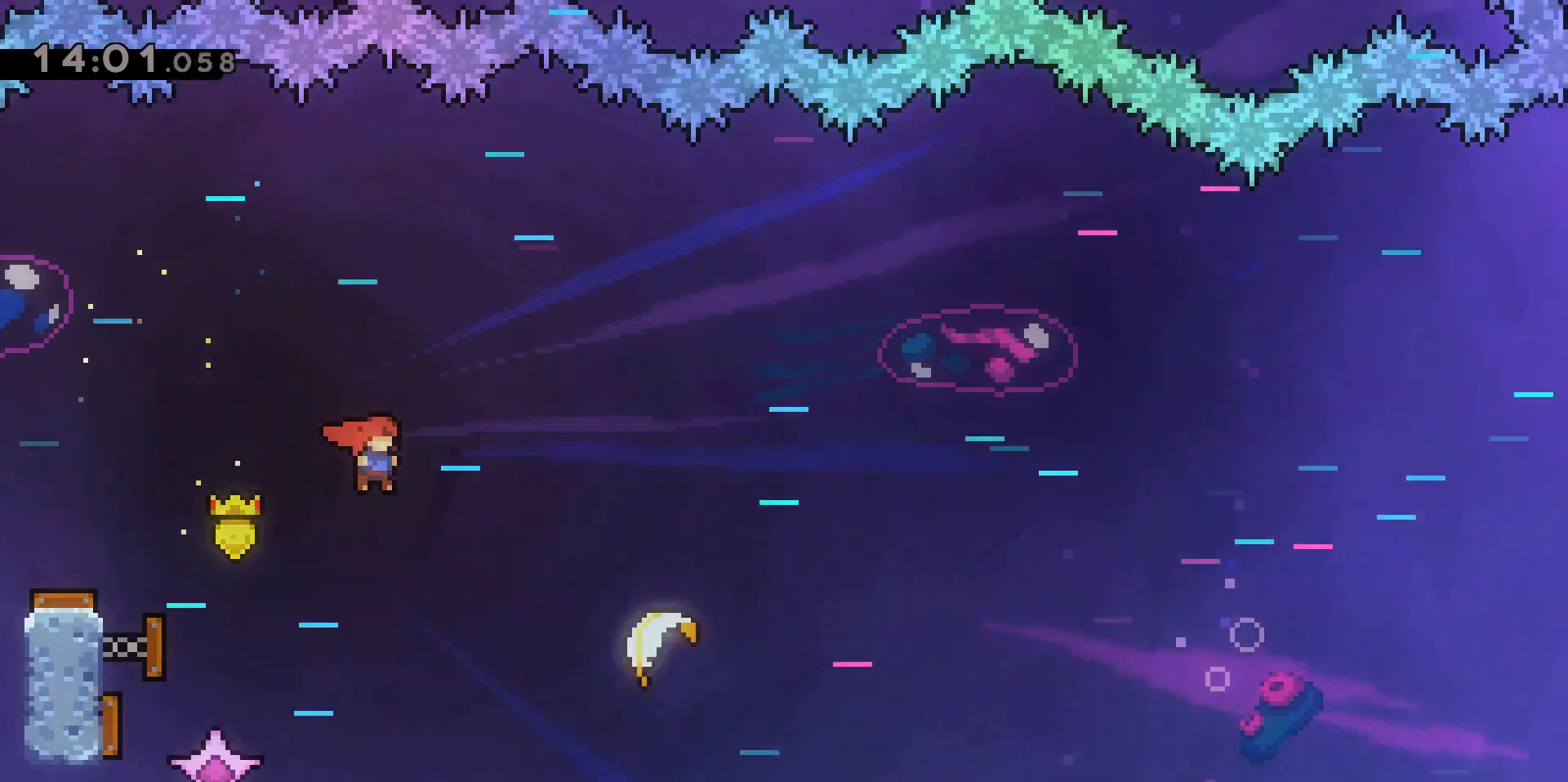
{"keys": ["d", "dash"], "events": [[300, "dash", "down"]]}
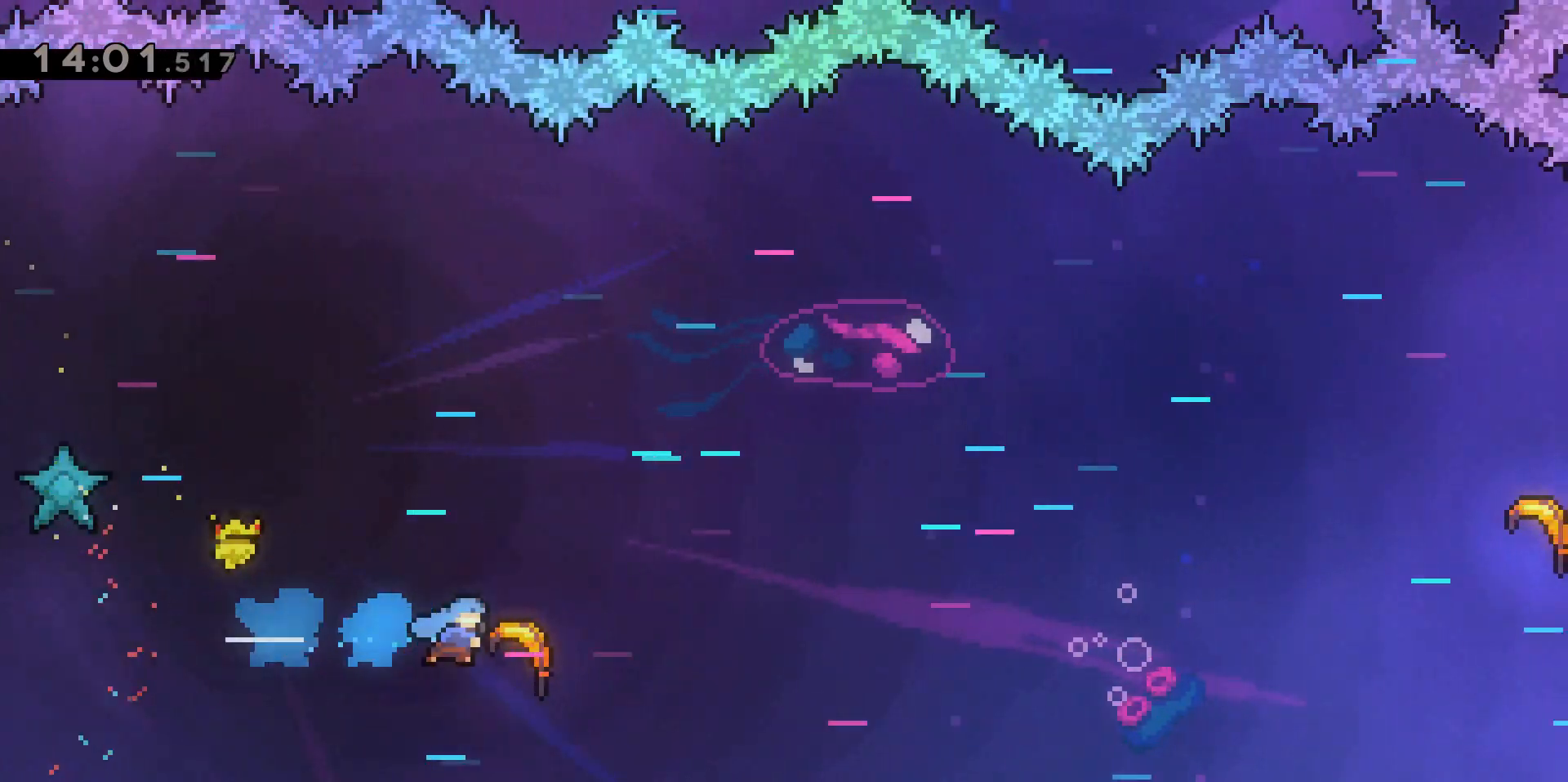
{"keys": ["d"], "events": [[167, "dash", "up"]]}
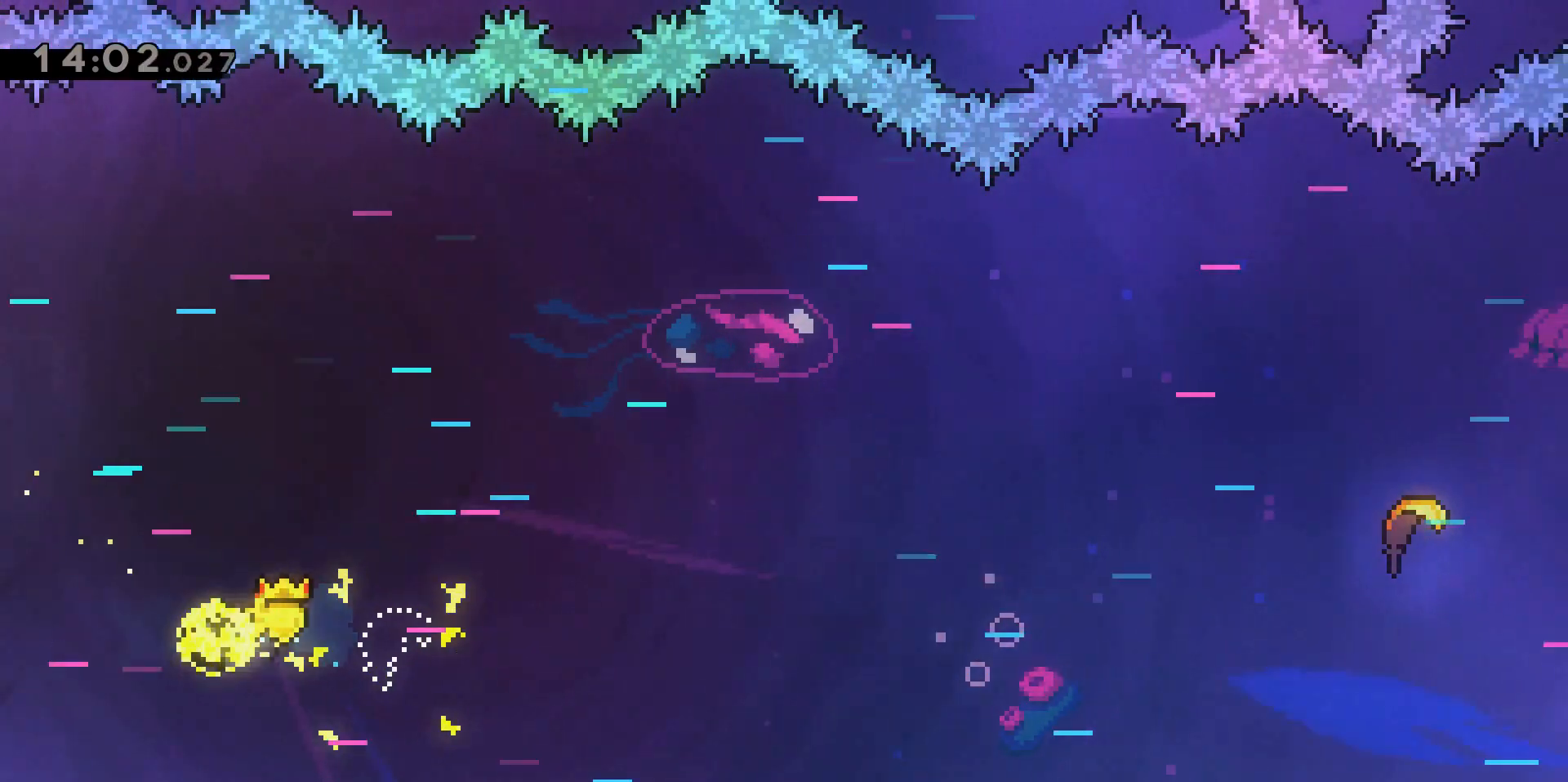
{"keys": ["d", "w"], "events": [[433, "w", "down"]]}
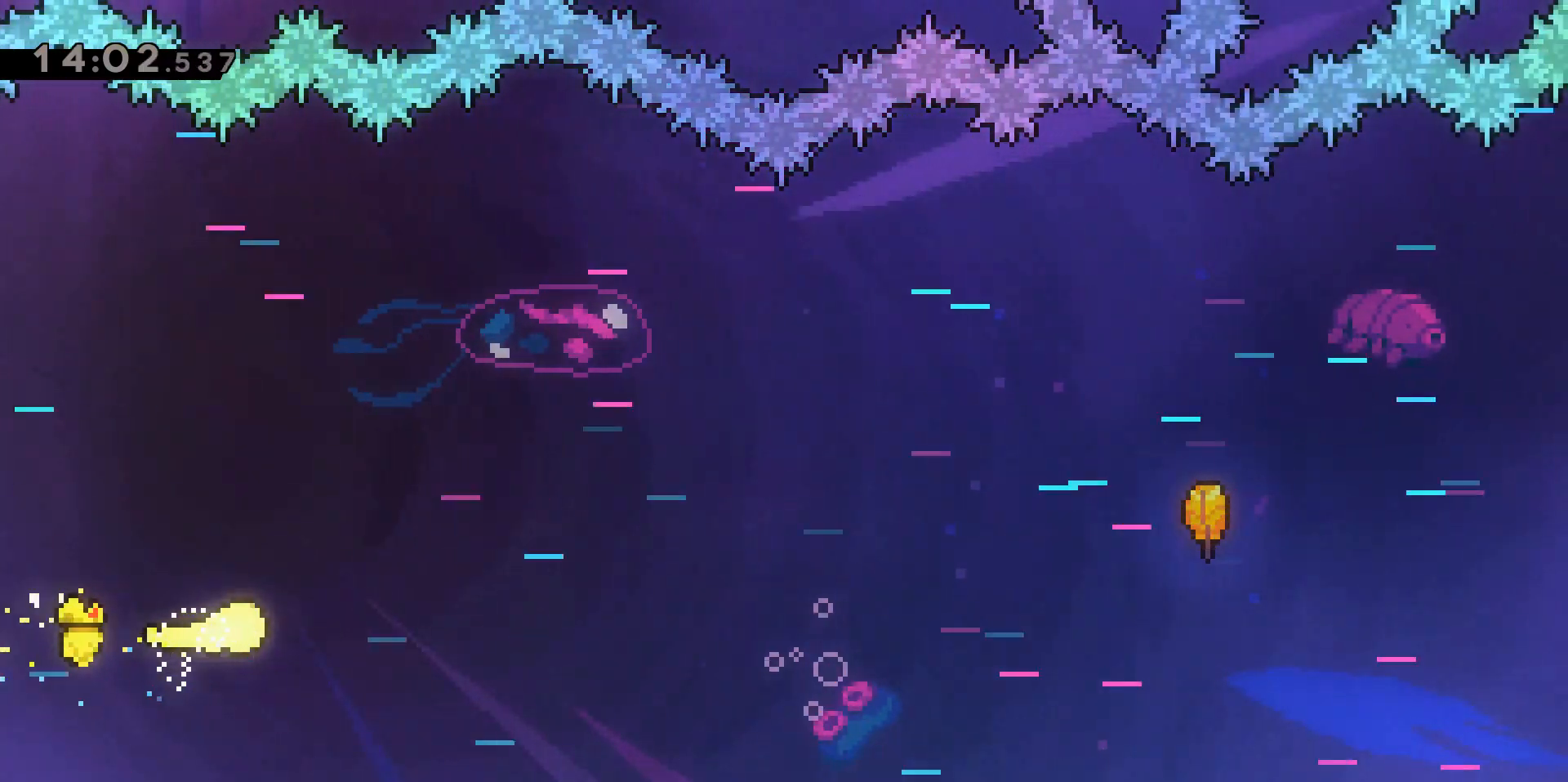
{"keys": ["d"], "events": [[117, "w", "up"]]}
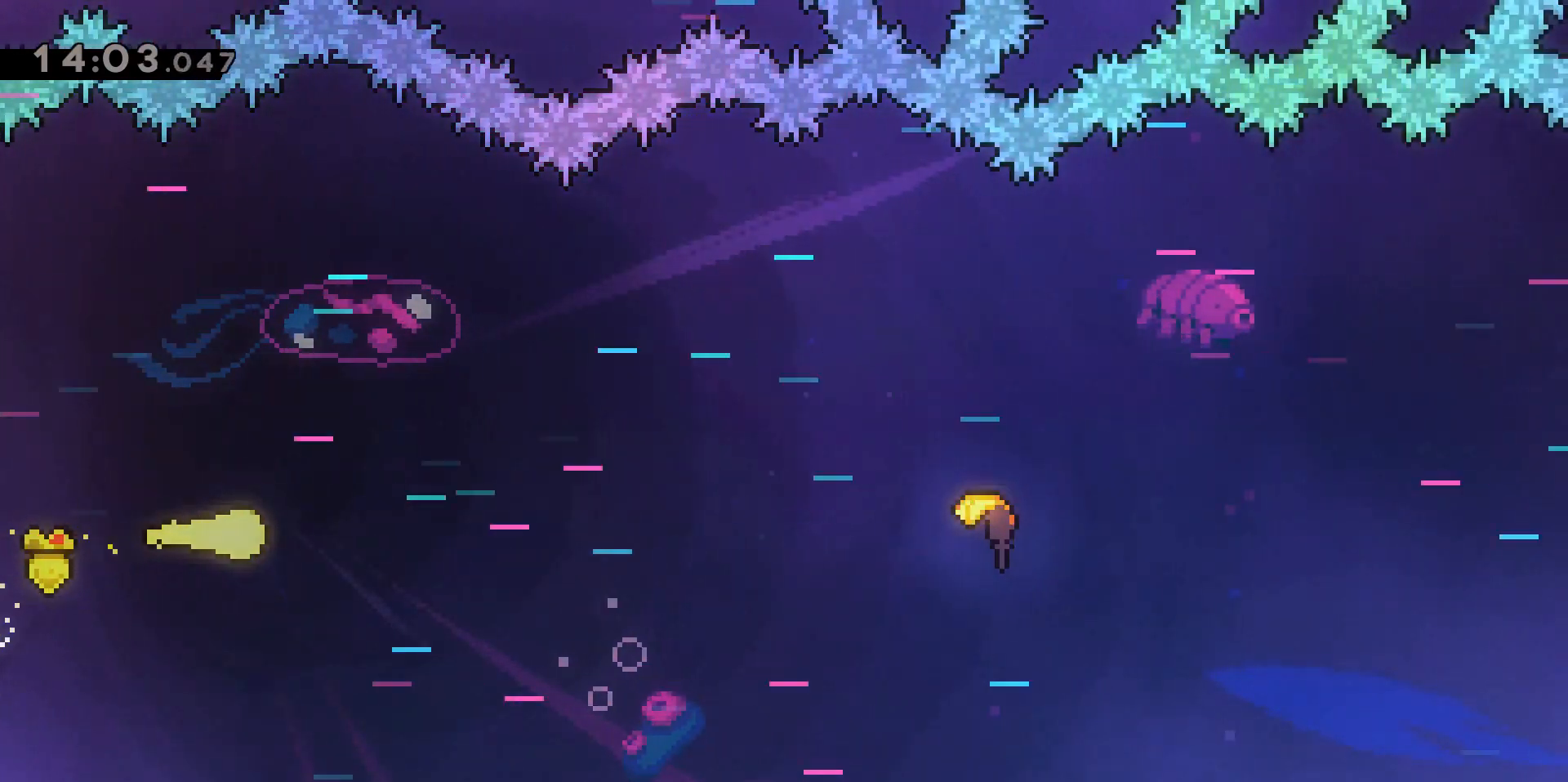
{"keys": ["d"], "events": []}
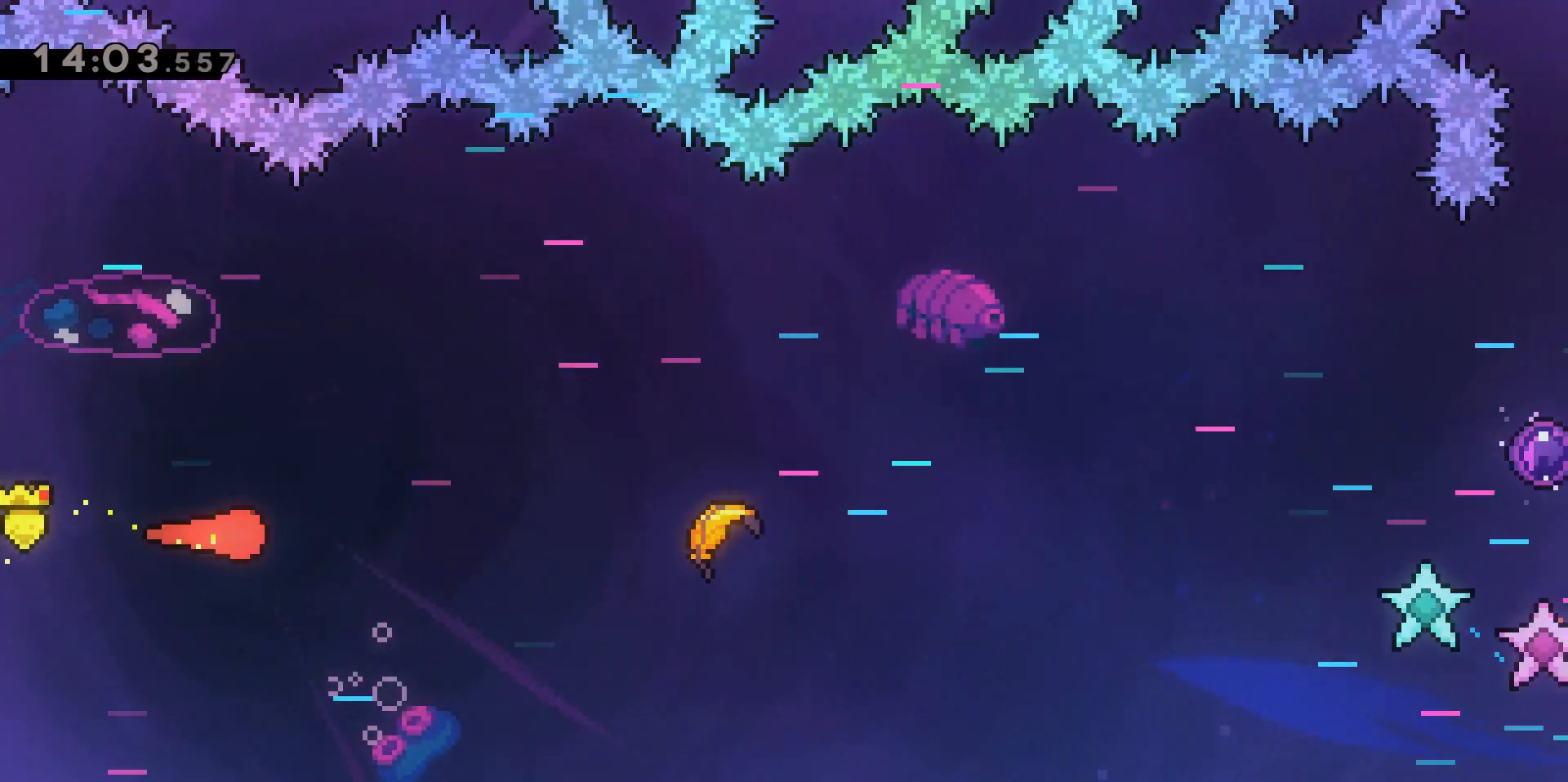
{"keys": ["d"], "events": []}
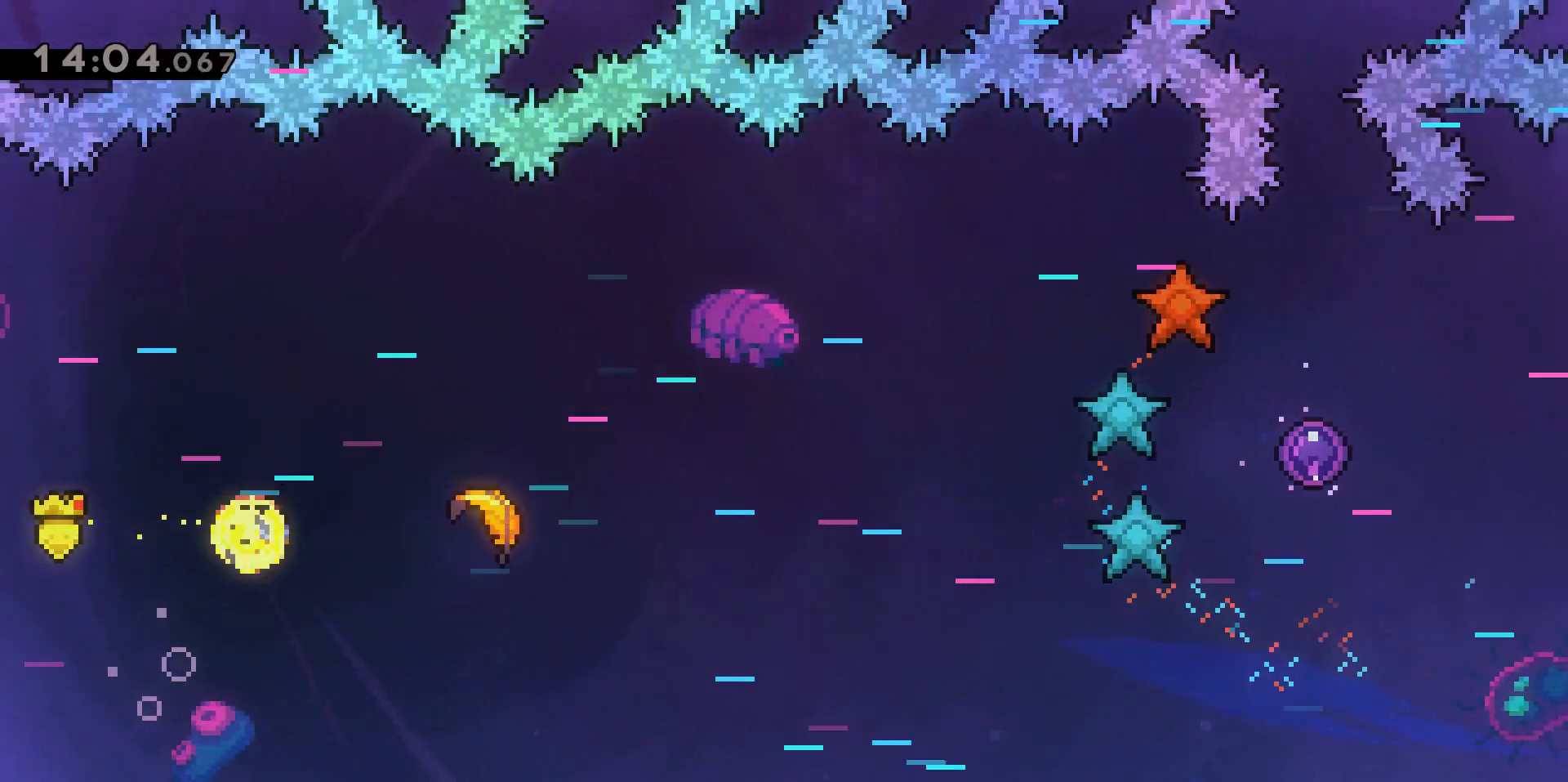
{"keys": ["d"], "events": [[117, "dash", "down"], [400, "dash", "up"]]}
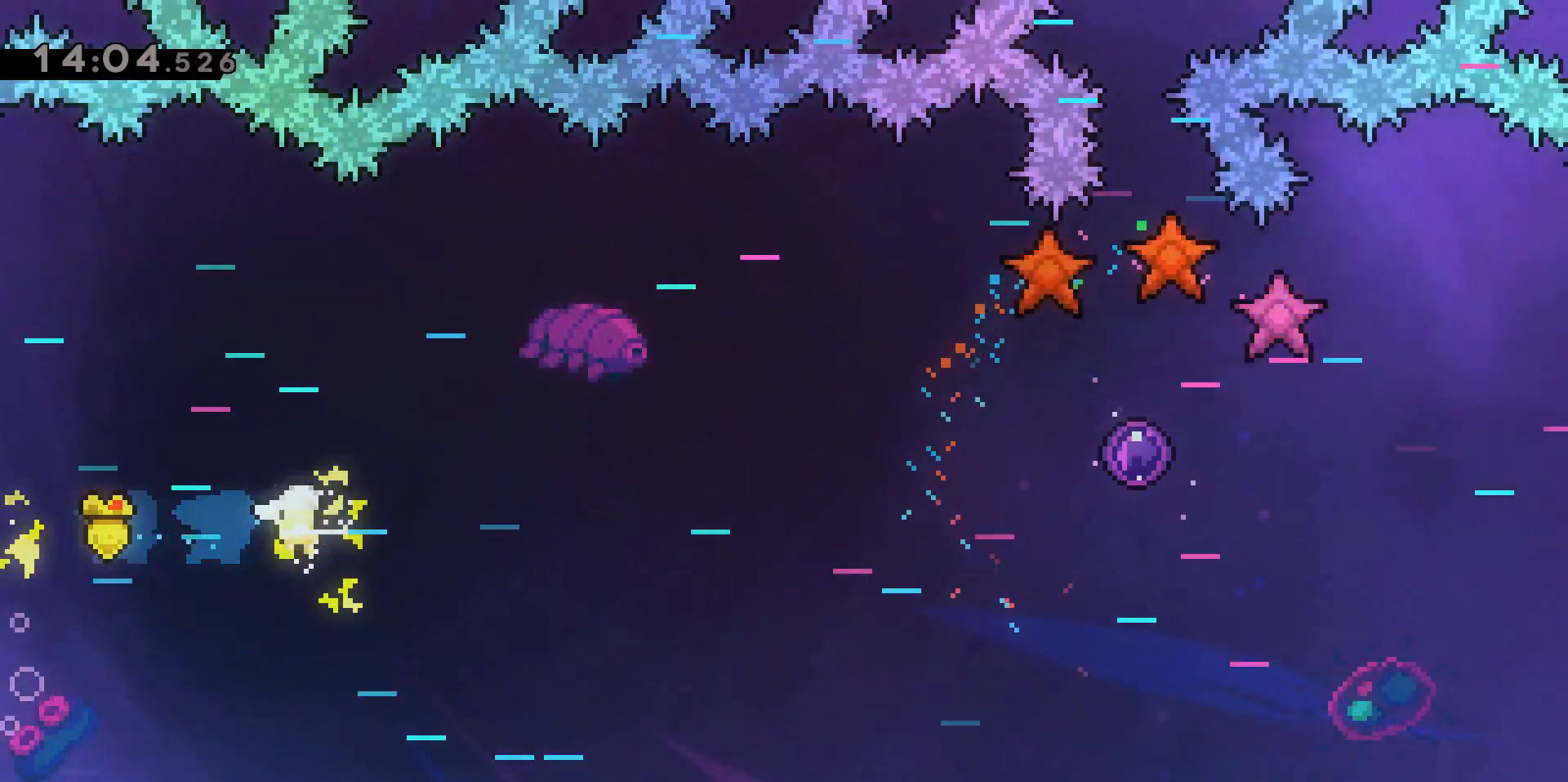
{"keys": ["d"], "events": []}
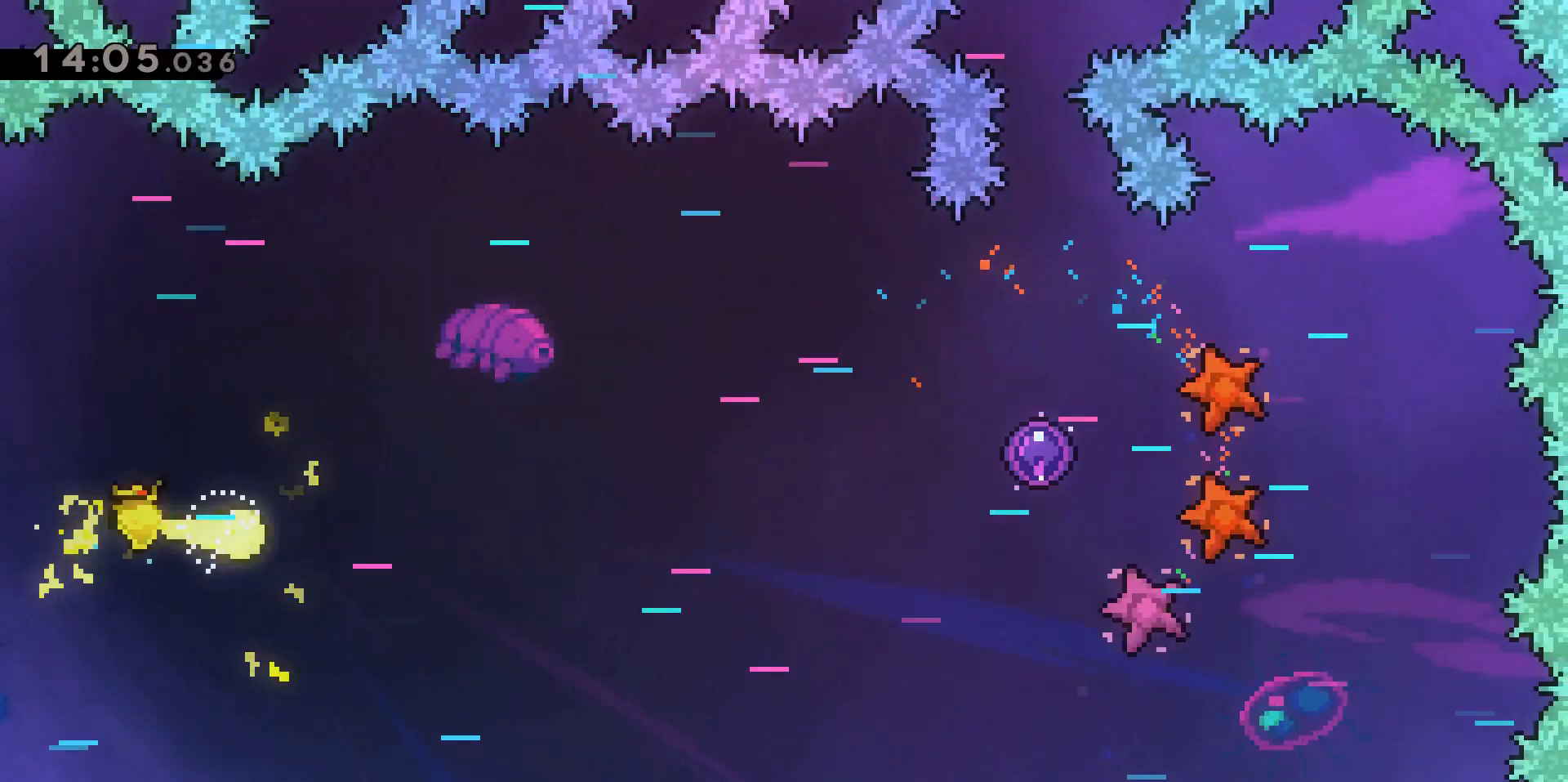
{"keys": ["d"], "events": [[200, "s", "down"], [433, "s", "up"]]}
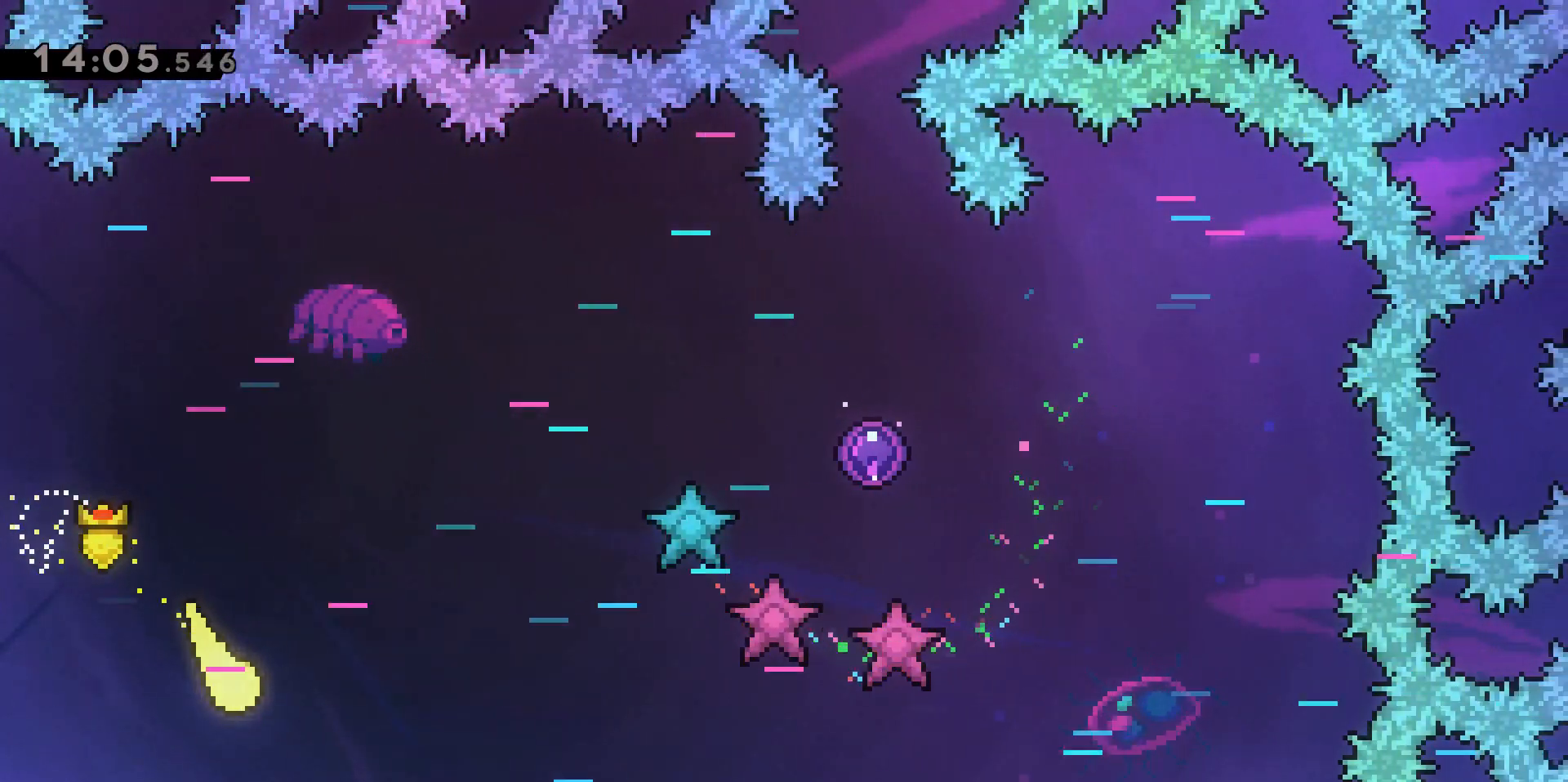
{"keys": ["d"], "events": []}
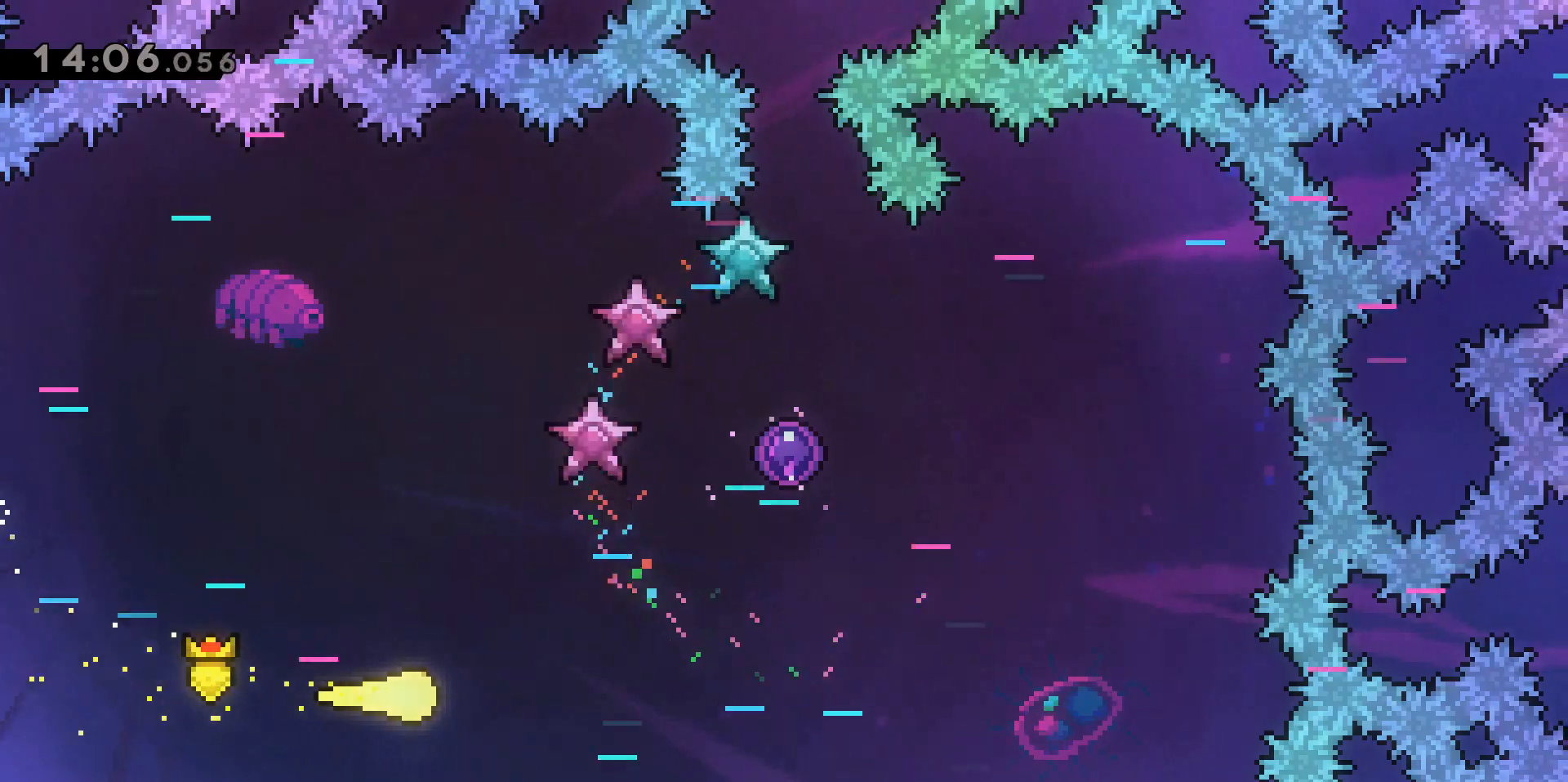
{"keys": ["d"], "events": []}
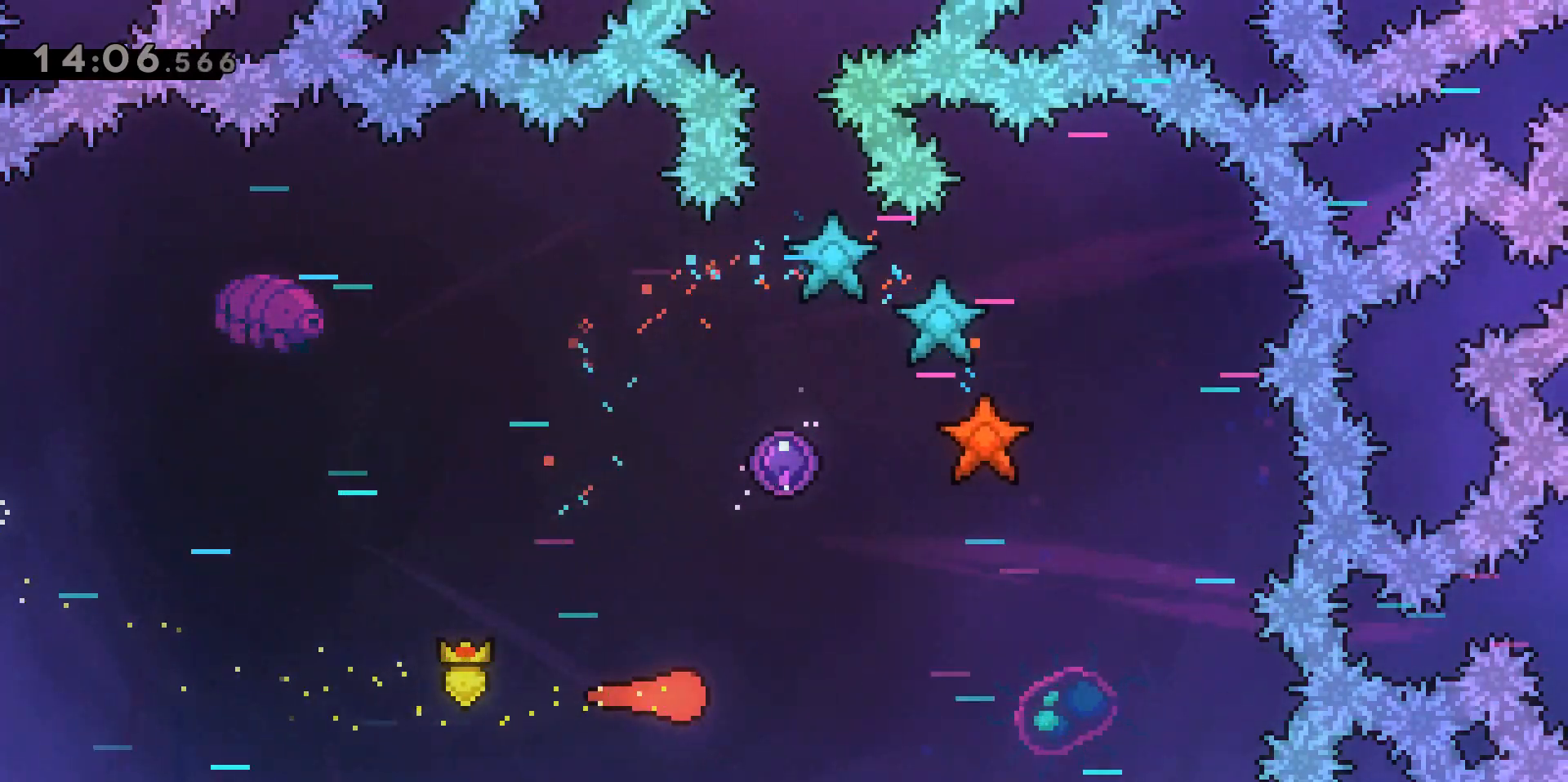
{"keys": ["d", "w"], "events": [[100, "w", "down"], [183, "d", "up"], [183, "dash", "down"], [467, "d", "down"], [467, "dash", "up"]]}
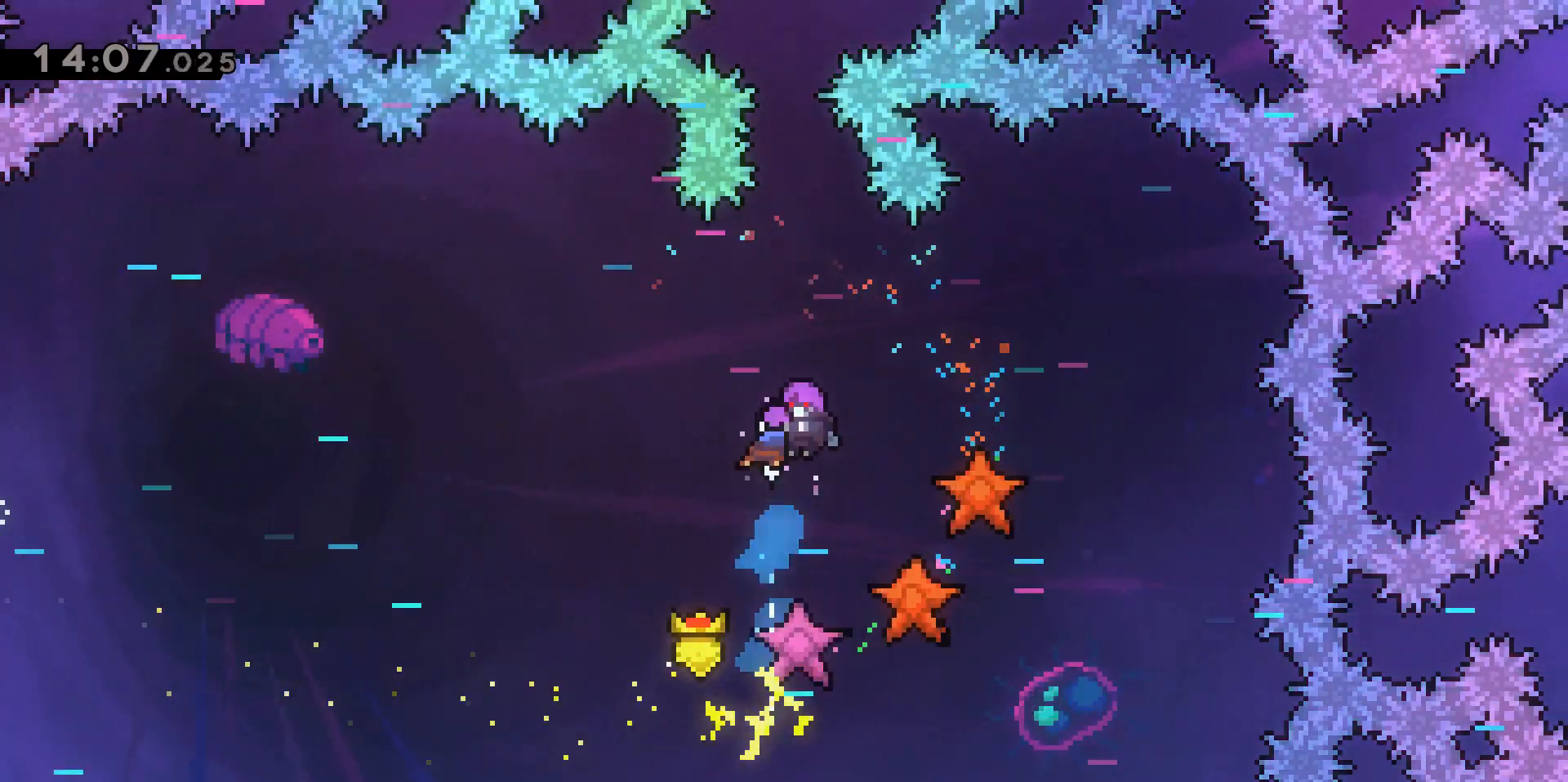
{"keys": [], "events": [[67, "w", "up"], [200, "d", "up"]]}